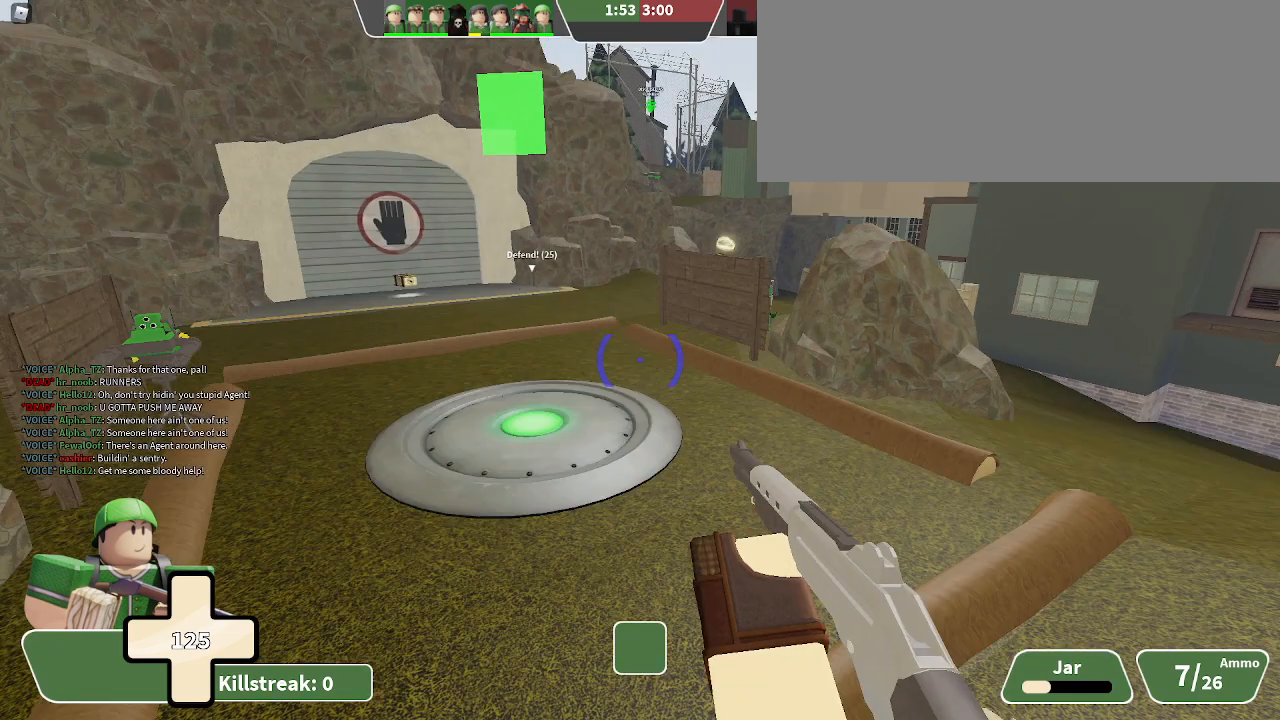
Gameplay with keyboard; each line is a JSON object with the keys held at the frame after it. "events" lists presses ("down") and releases ("up") of ".", "/", "0", "1", "2", "3", "4", "5", "6", "7", "8", "9", "a", "alt_l", "alt_r", "b", "backslash", "backspace", "c", "caps_lock", "comma", "ctrl_l", "ctrl_r", "d", "e", "equals", "f", "g", "h", "i", "j", "k", "l", "lbracket", "m", "minus", "n", "o", "p", "q", "quote", "r", "rbracket", "return", "s", "semicolon", "shift_l", "shift_r", "space", "super", "t", "tab", "tilde", "u", "v", "w", "x", "y" and "z" between this image and that frame as [ms after this image, input, new state], when the widget could be followed in between. No other keys are recorded. Mouse input is not recorded.
{"keys": ["w"], "events": []}
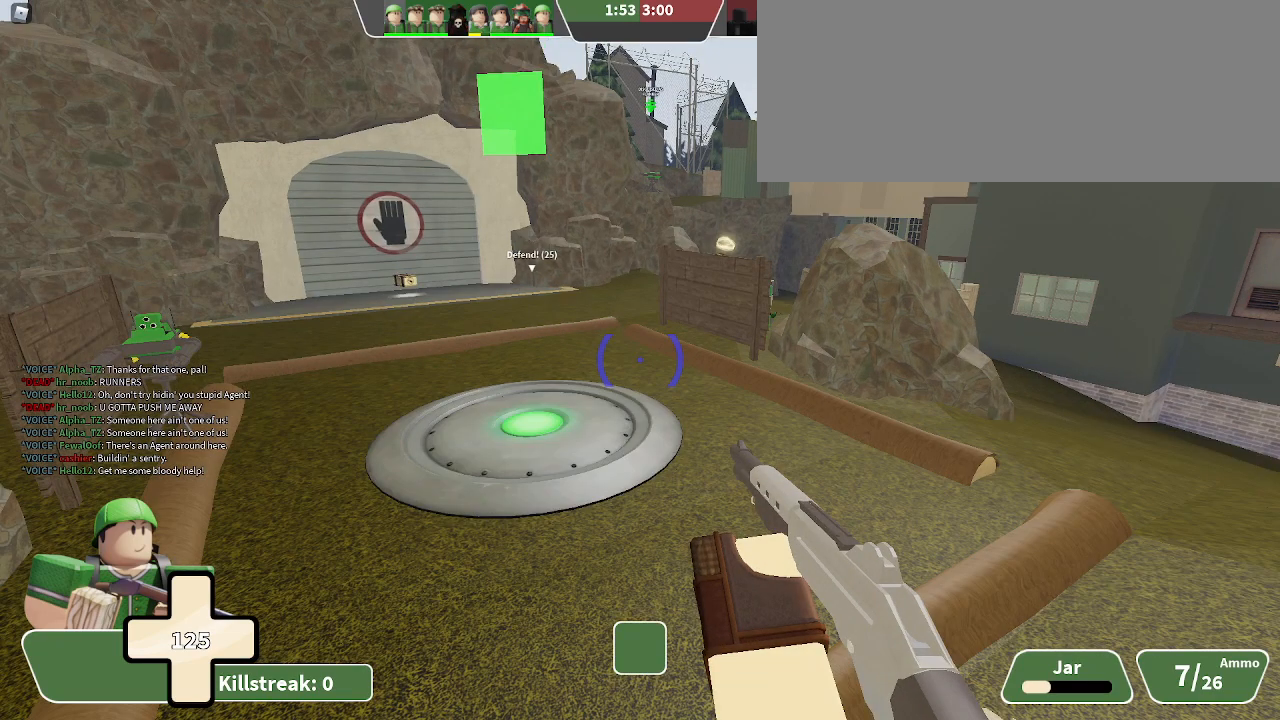
{"keys": ["w"], "events": []}
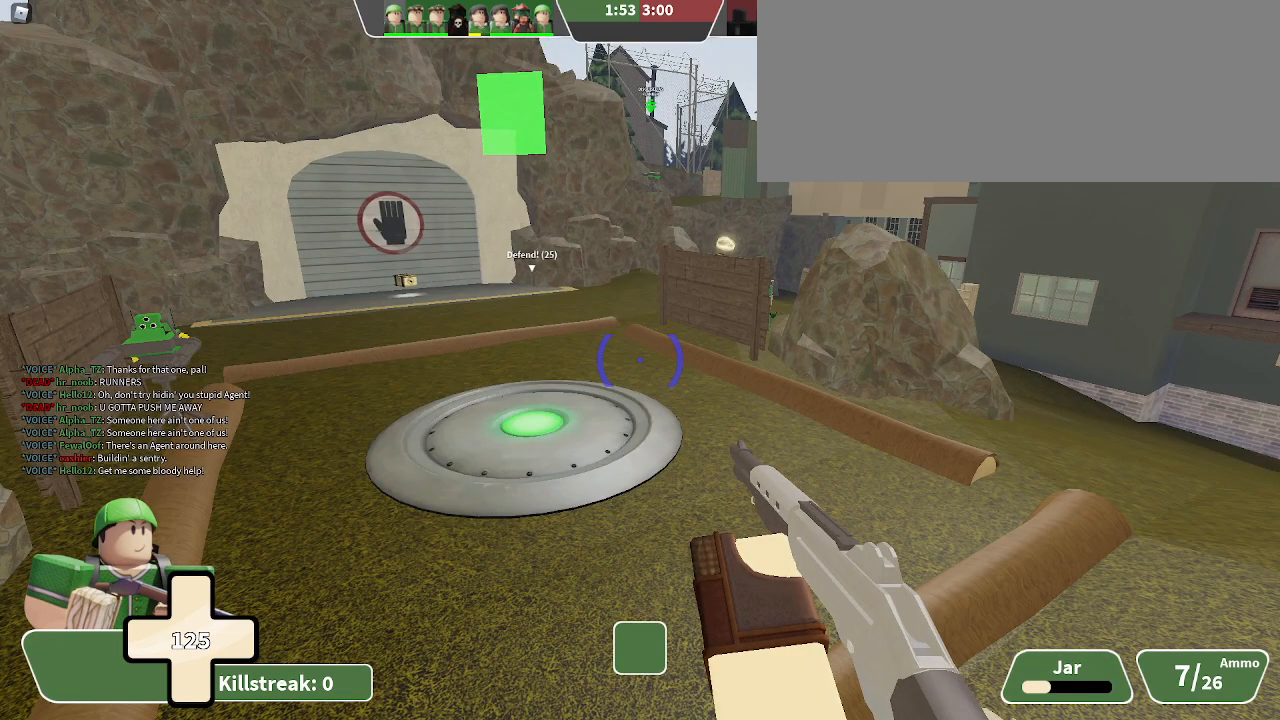
{"keys": ["w"], "events": []}
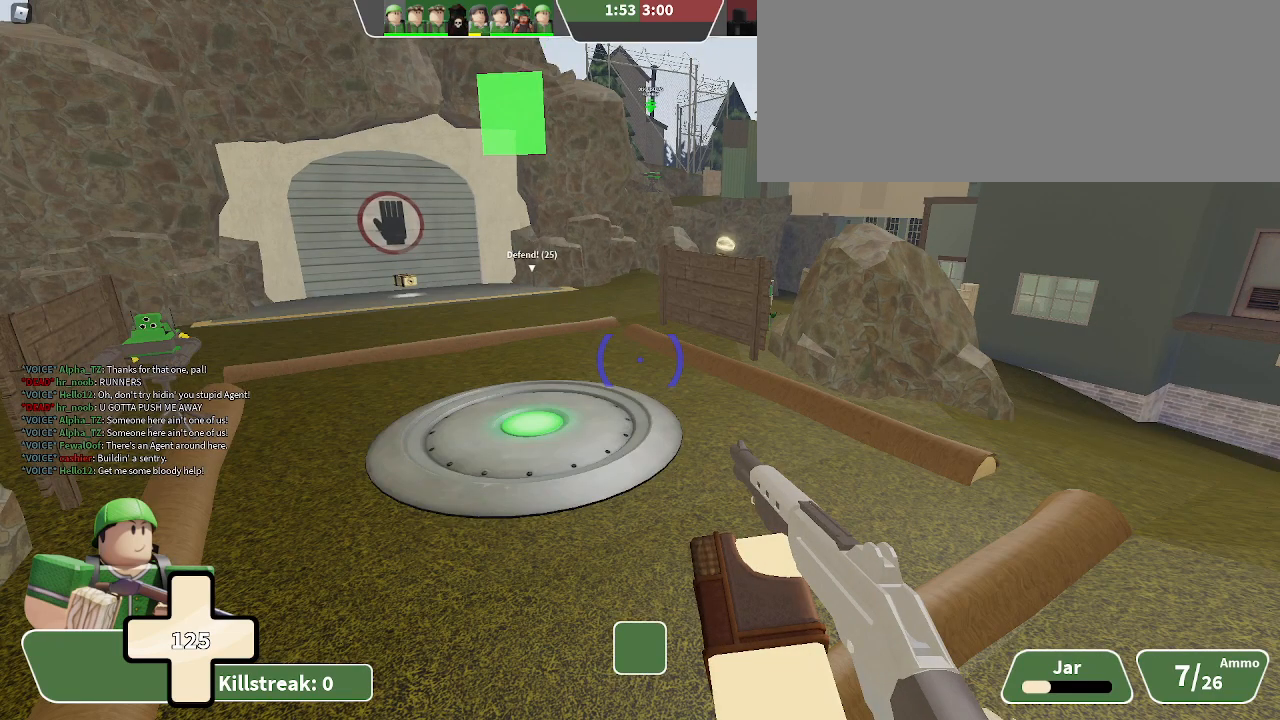
{"keys": ["w"], "events": []}
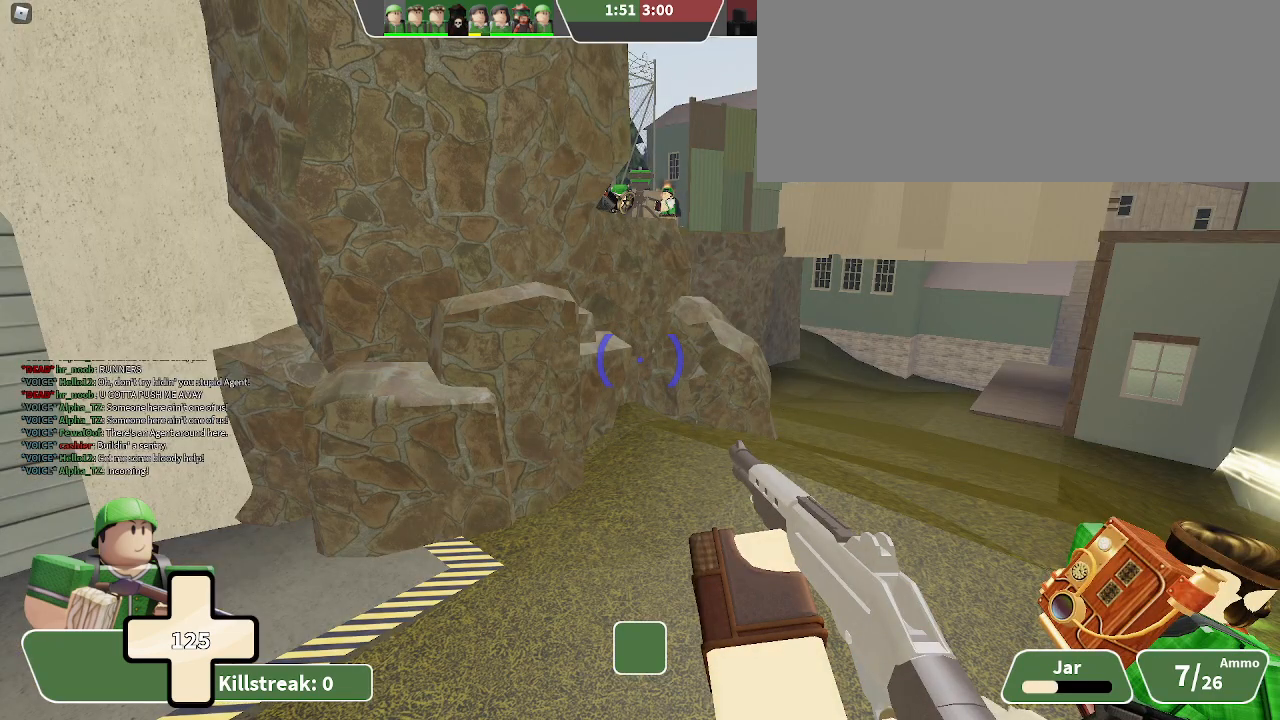
{"keys": ["w"], "events": []}
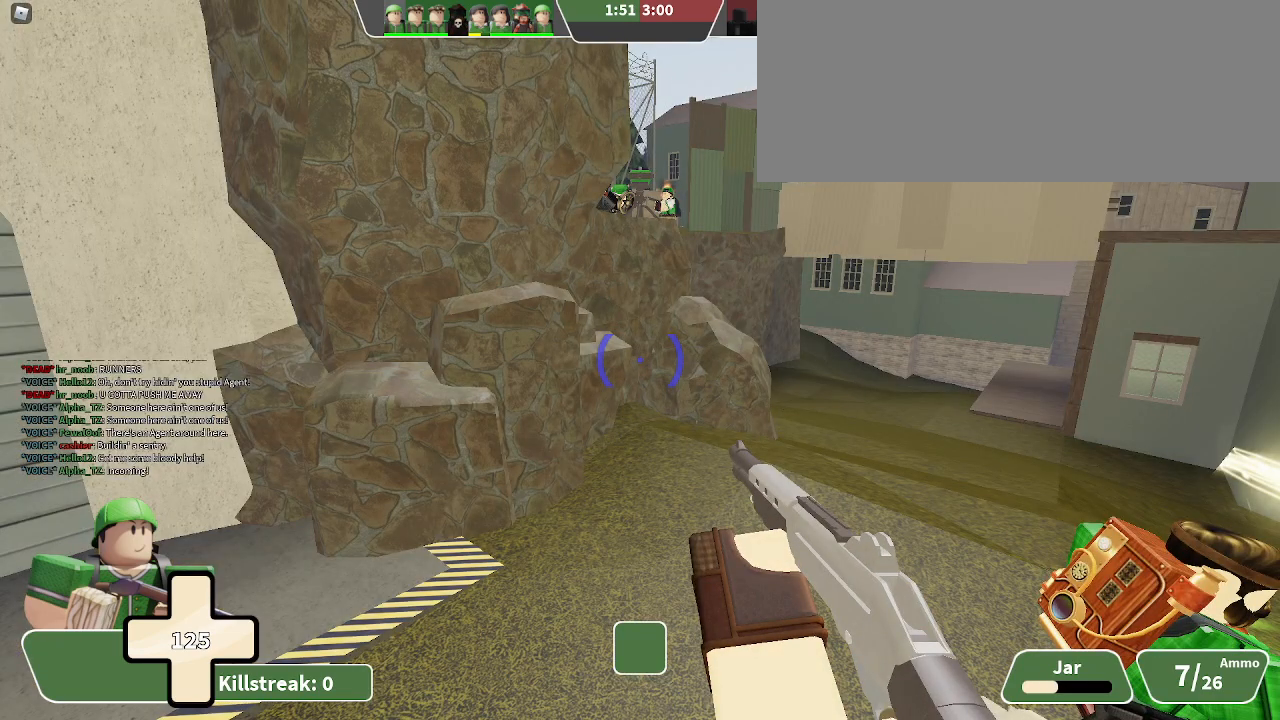
{"keys": ["w"], "events": []}
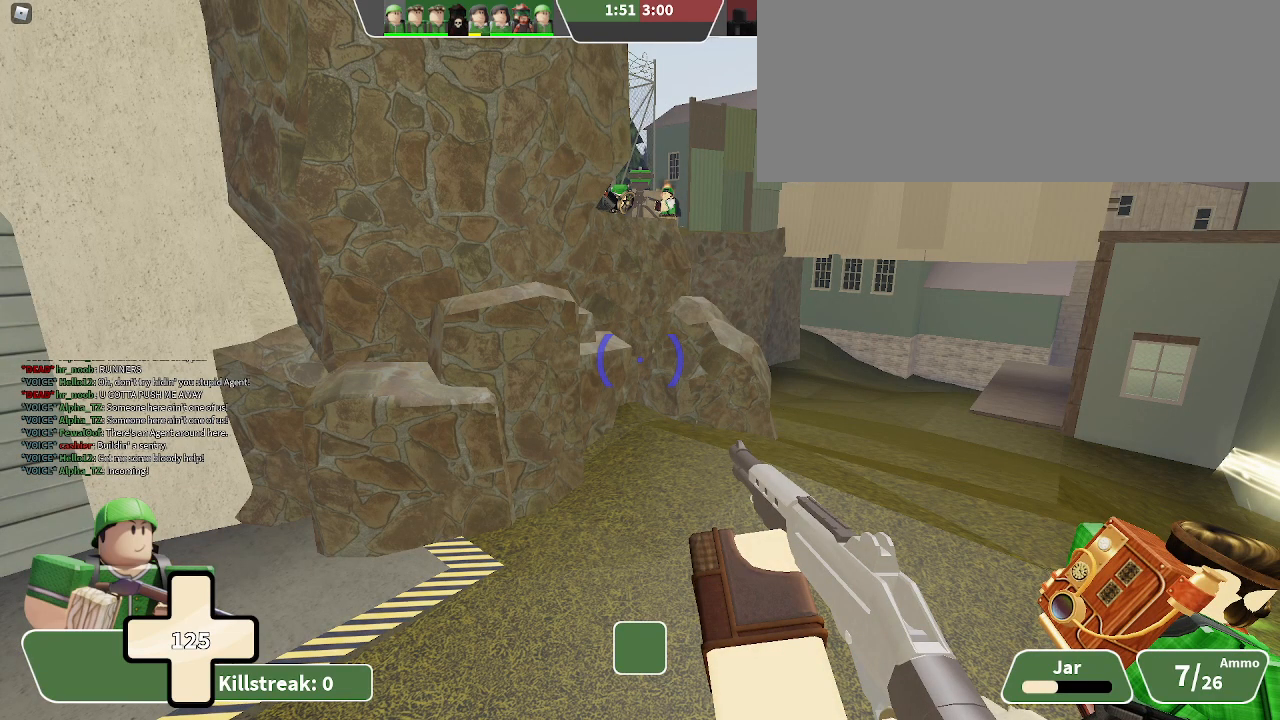
{"keys": ["w"], "events": []}
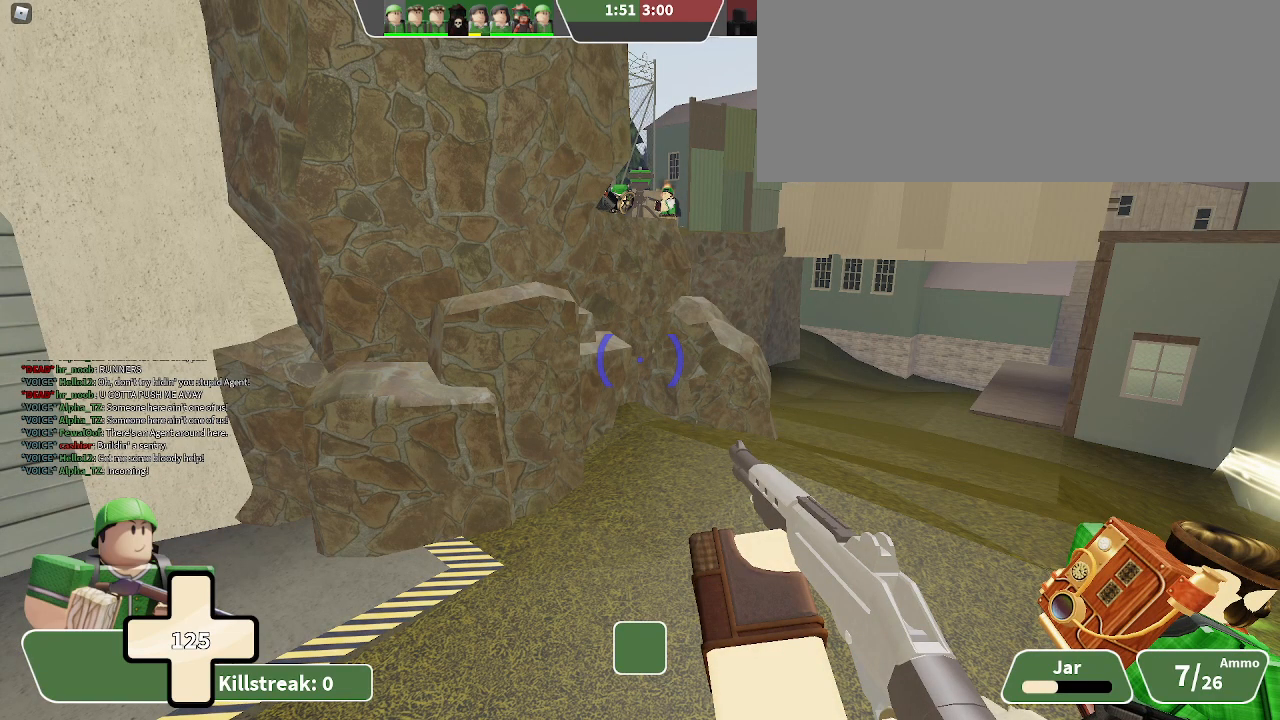
{"keys": ["w"], "events": []}
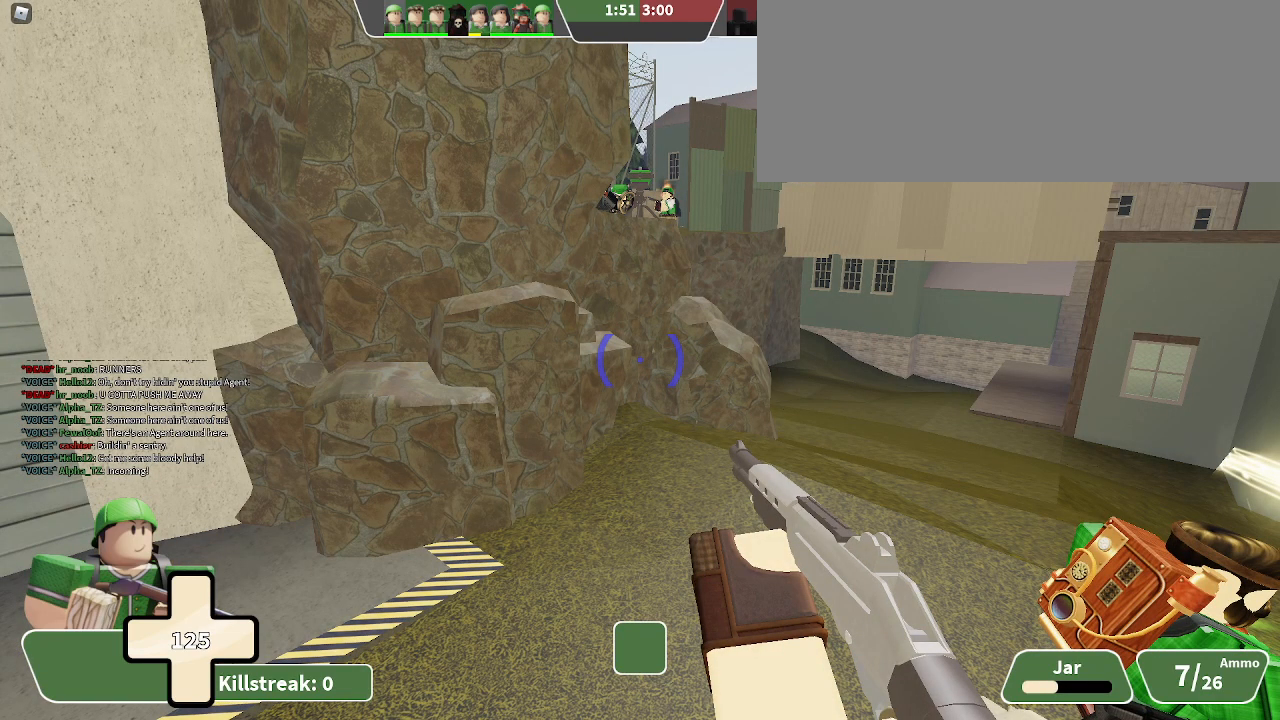
{"keys": ["d"], "events": [[267, "d", "down"], [467, "w", "up"]]}
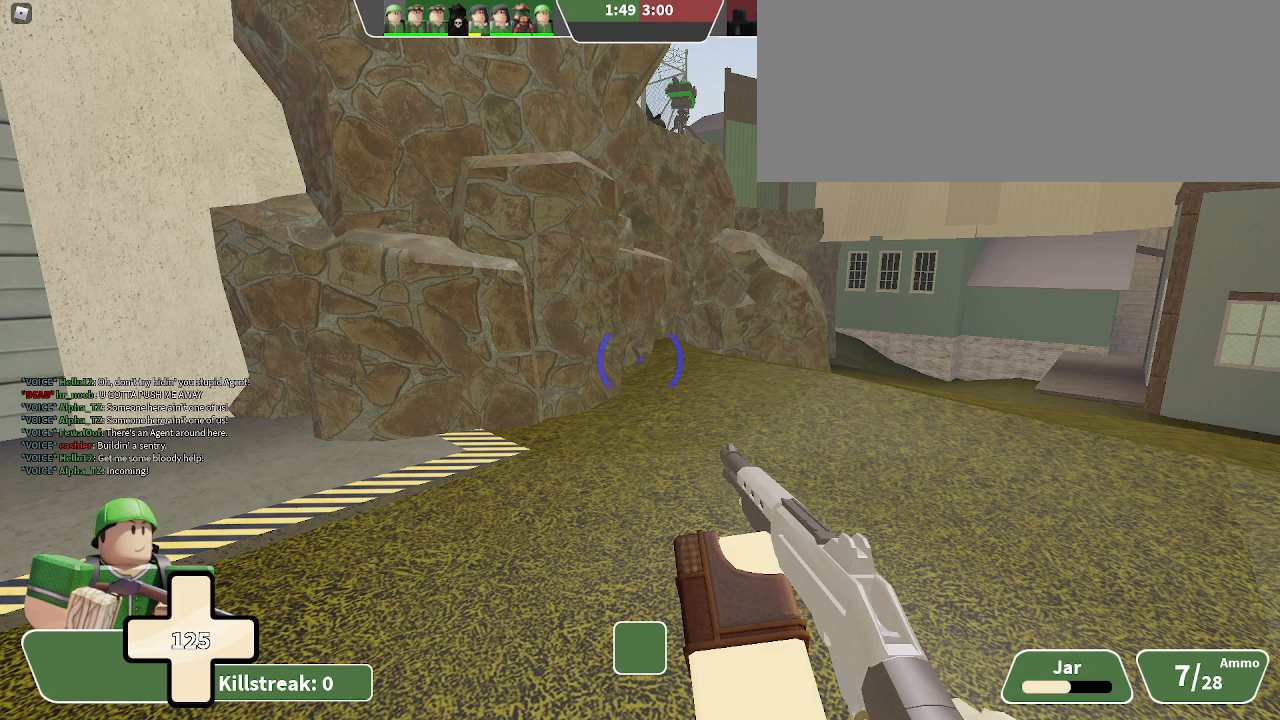
{"keys": ["d"], "events": []}
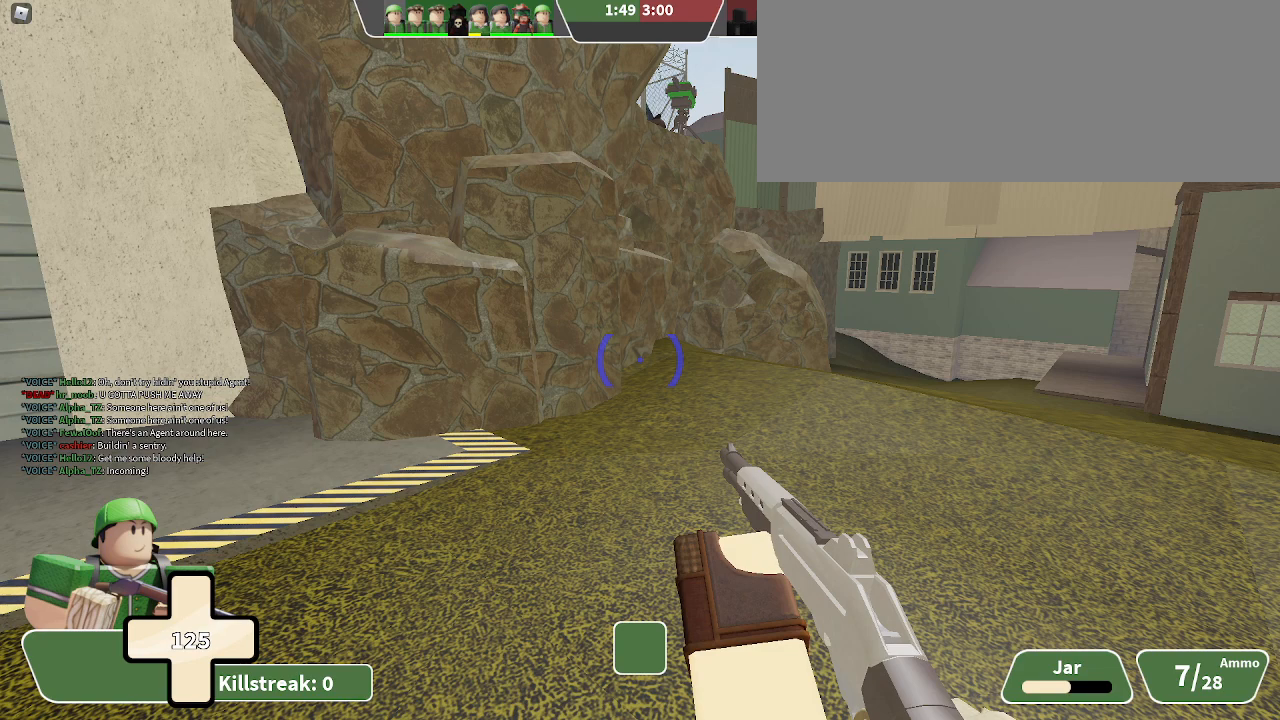
{"keys": ["d", "w"], "events": [[100, "w", "down"]]}
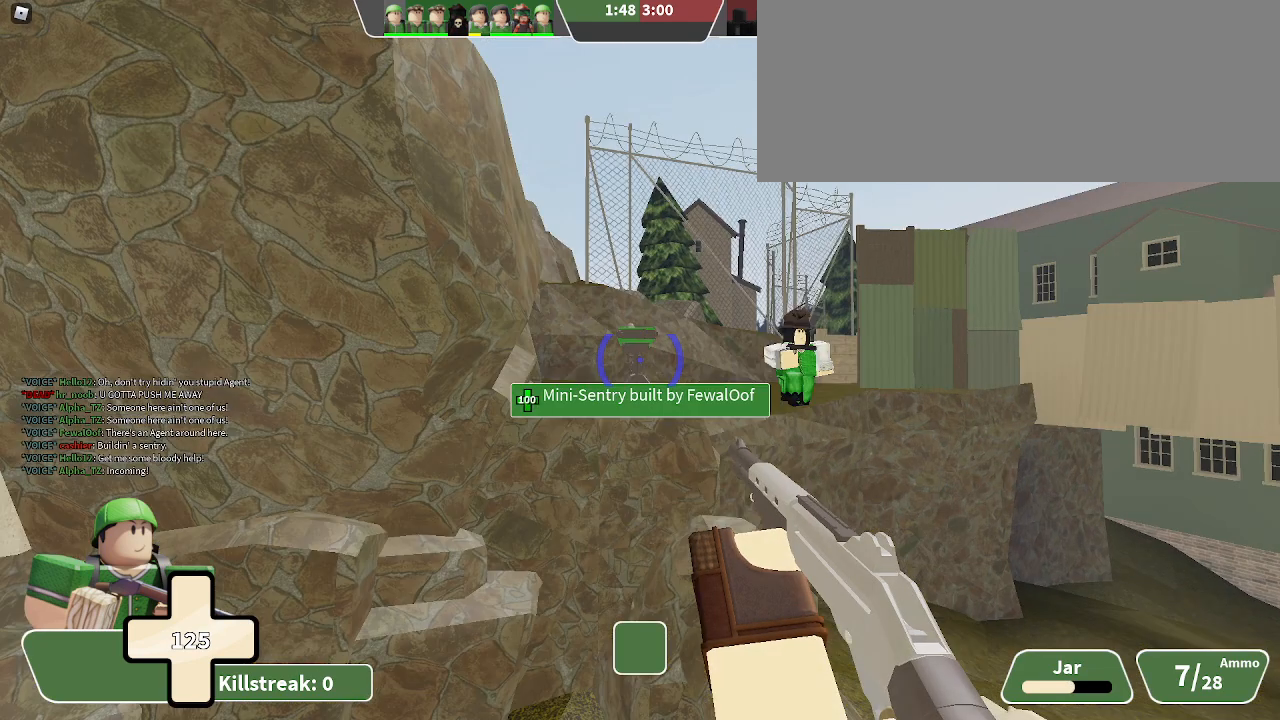
{"keys": ["d", "w"], "events": []}
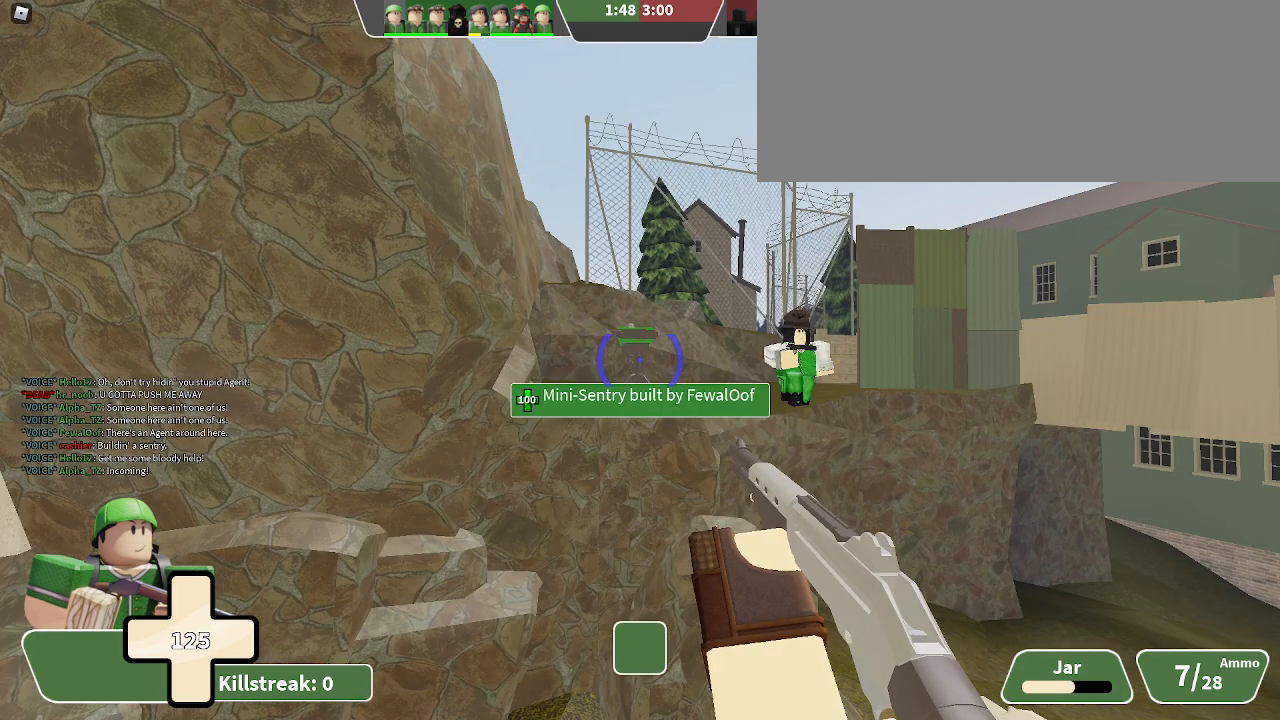
{"keys": ["d", "w"], "events": []}
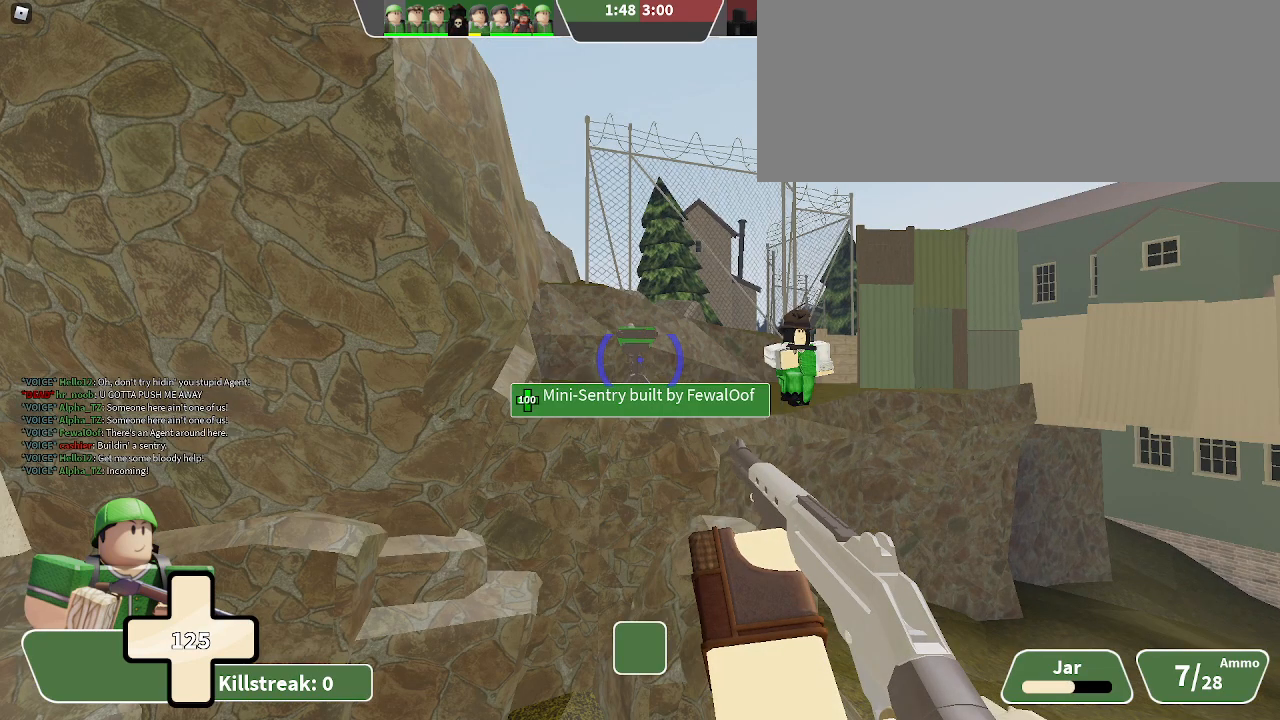
{"keys": ["d", "w"], "events": []}
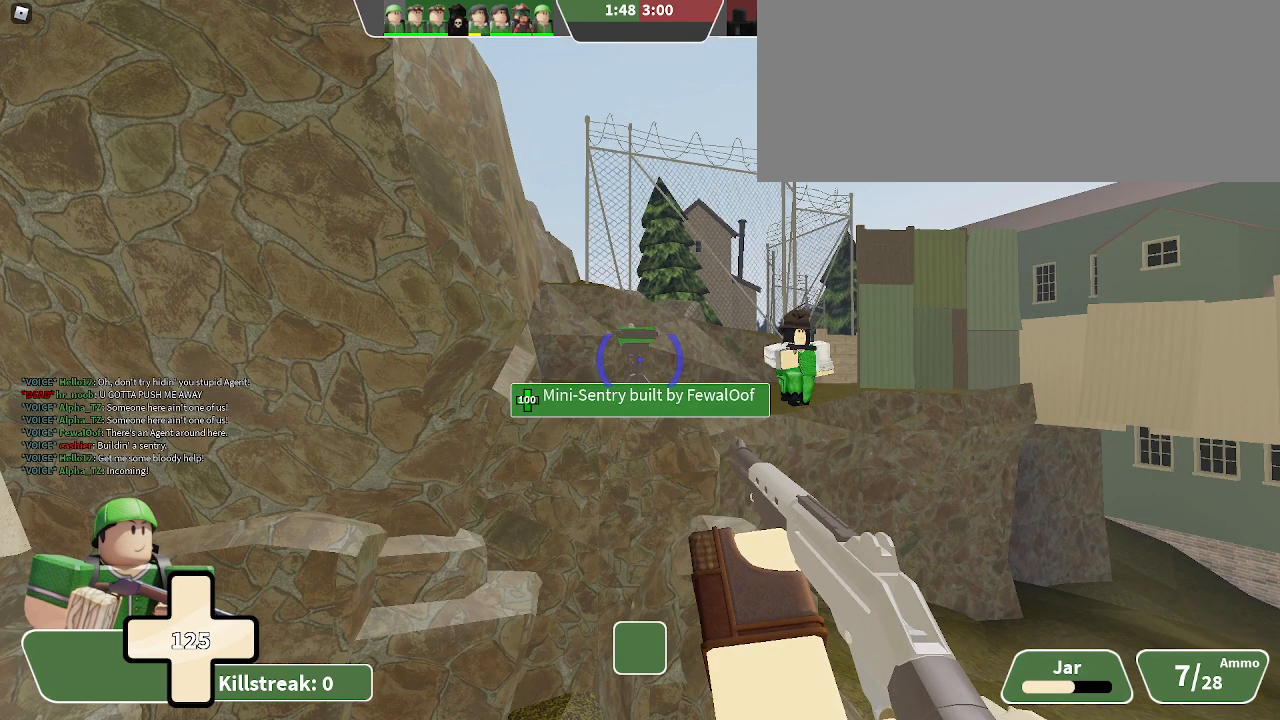
{"keys": ["a"], "events": [[67, "a", "down"], [67, "d", "up"], [67, "w", "up"]]}
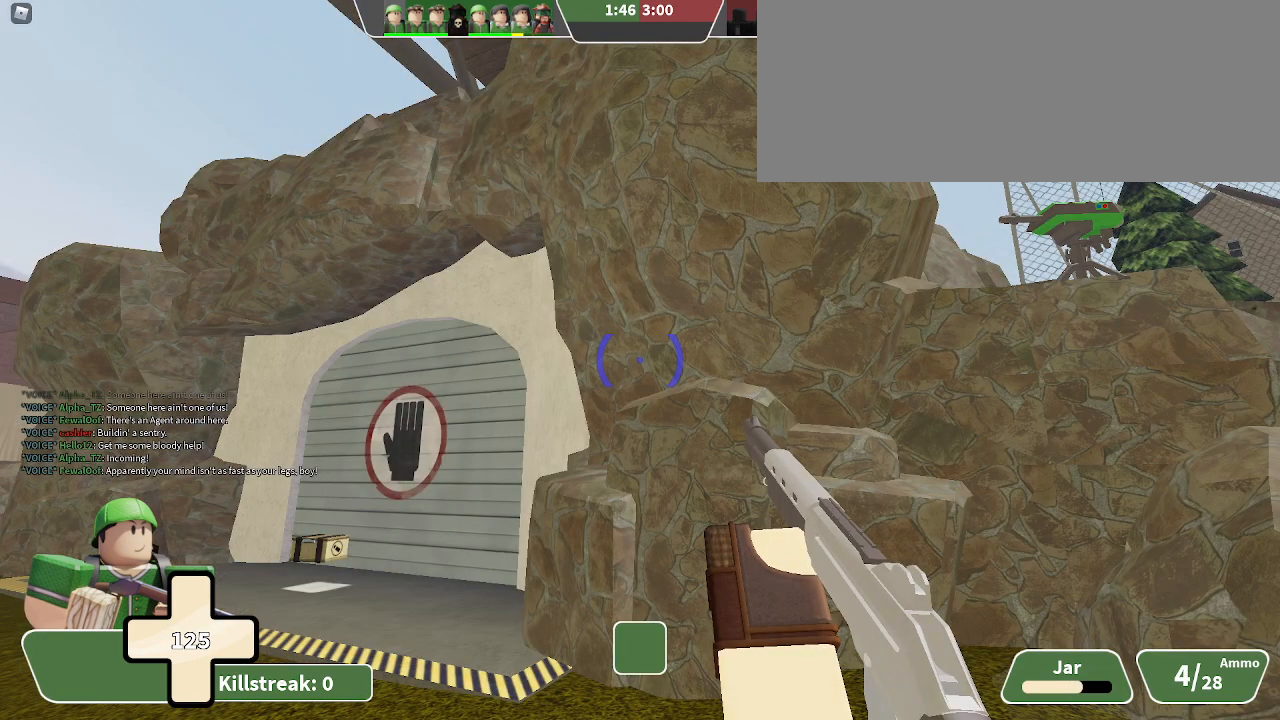
{"keys": ["a"], "events": []}
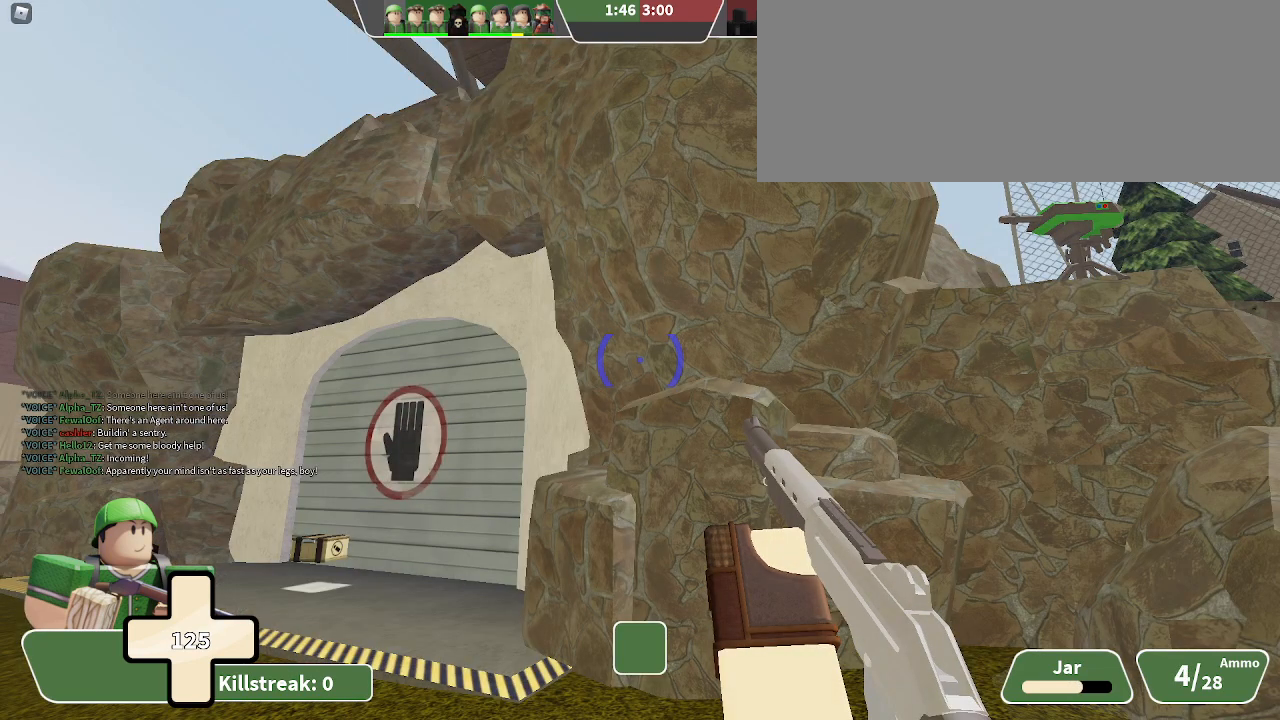
{"keys": ["a"], "events": []}
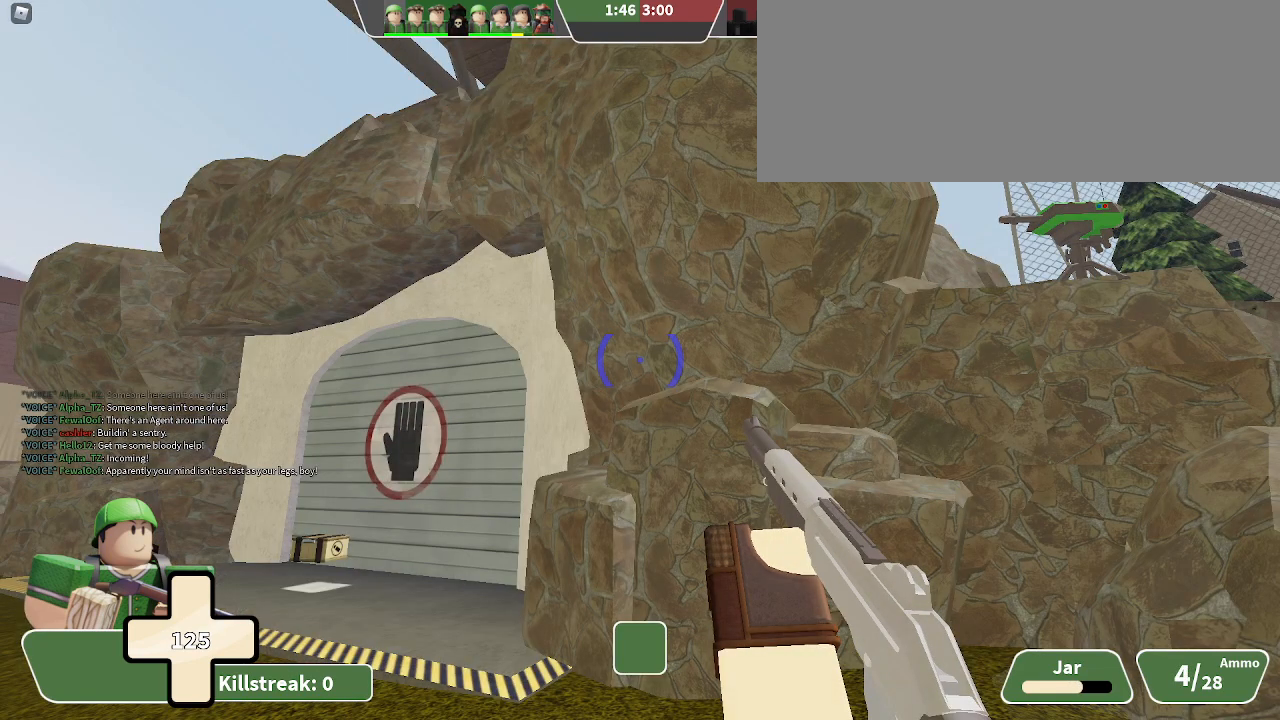
{"keys": ["a"], "events": []}
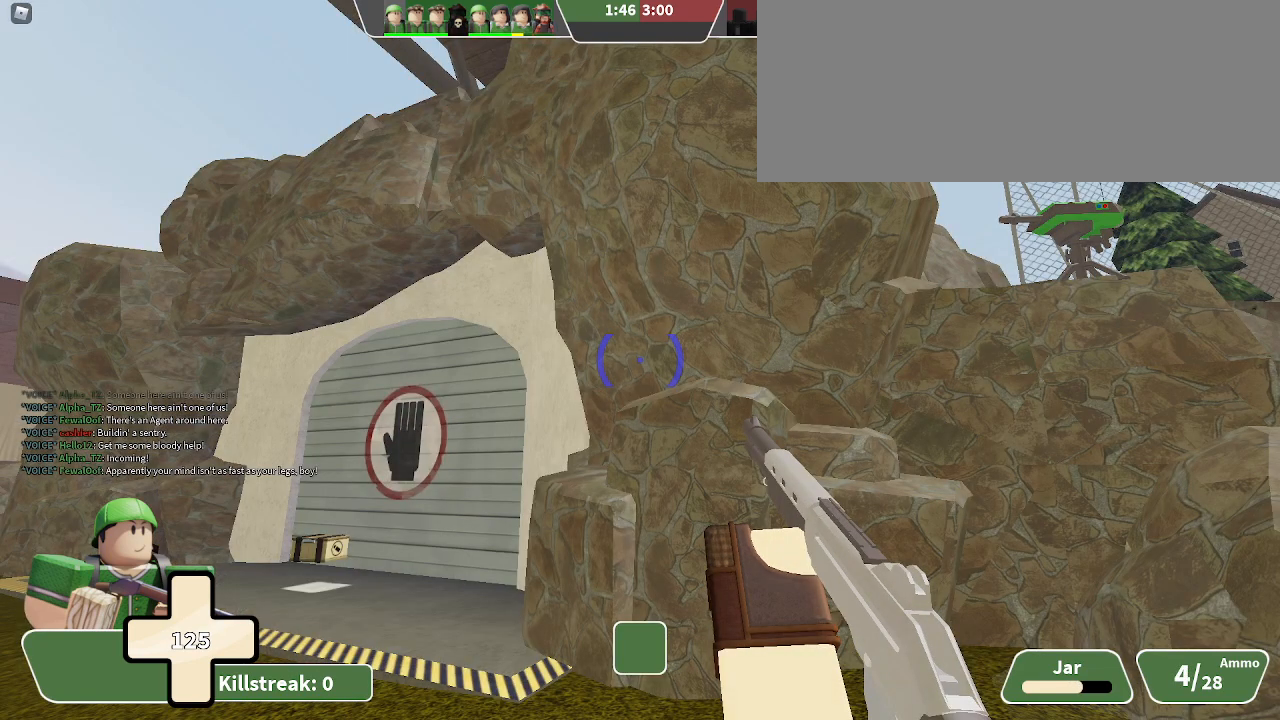
{"keys": ["a"], "events": []}
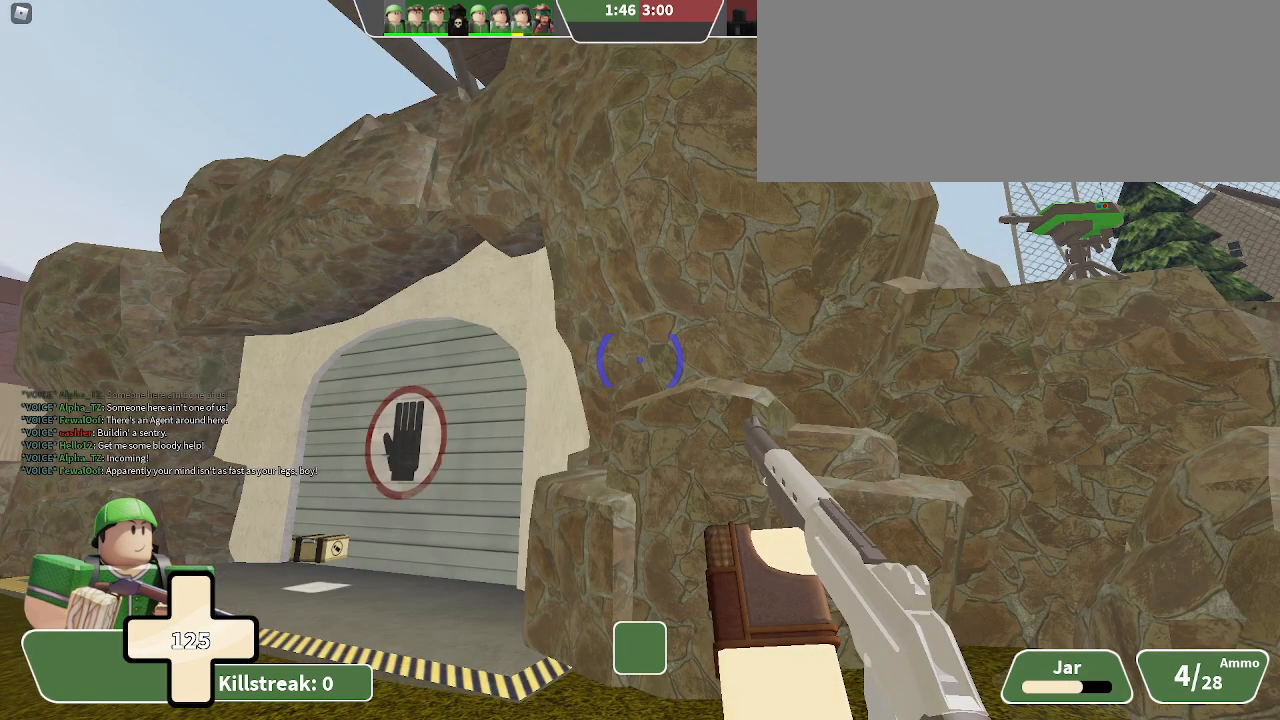
{"keys": ["s"], "events": [[200, "a", "up"], [200, "s", "down"]]}
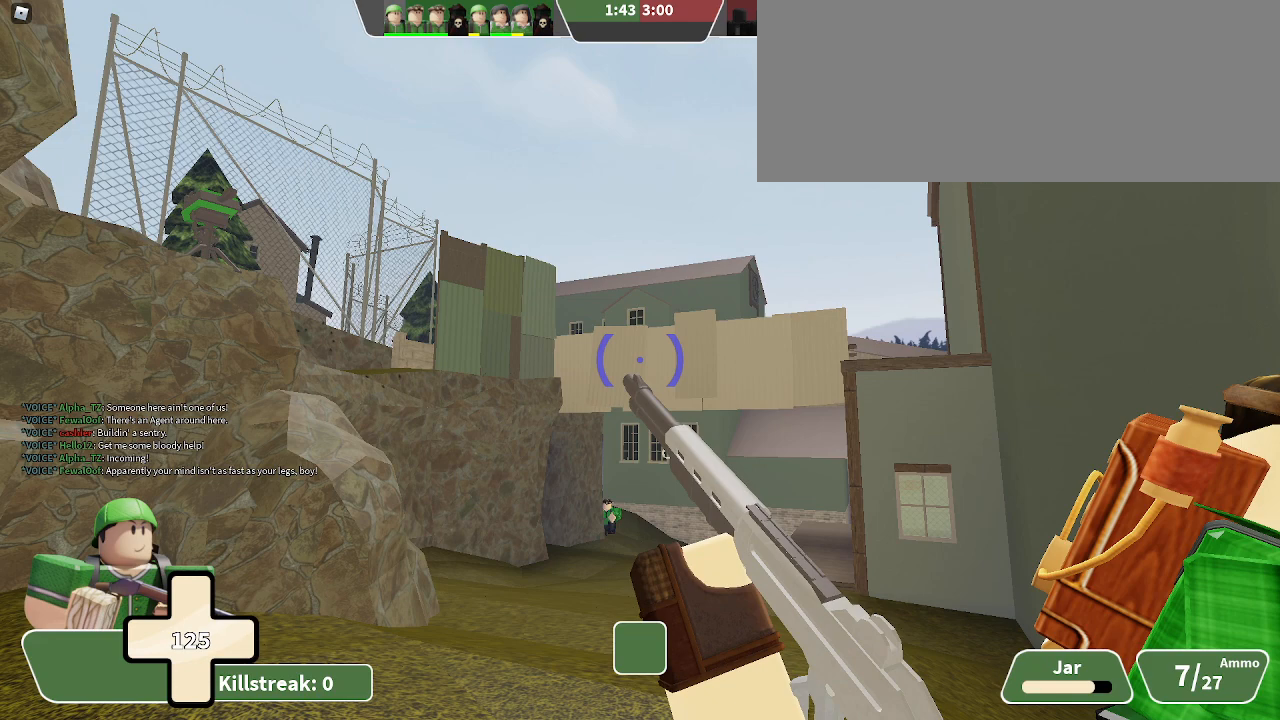
{"keys": ["w"], "events": [[500, "s", "up"], [500, "w", "down"]]}
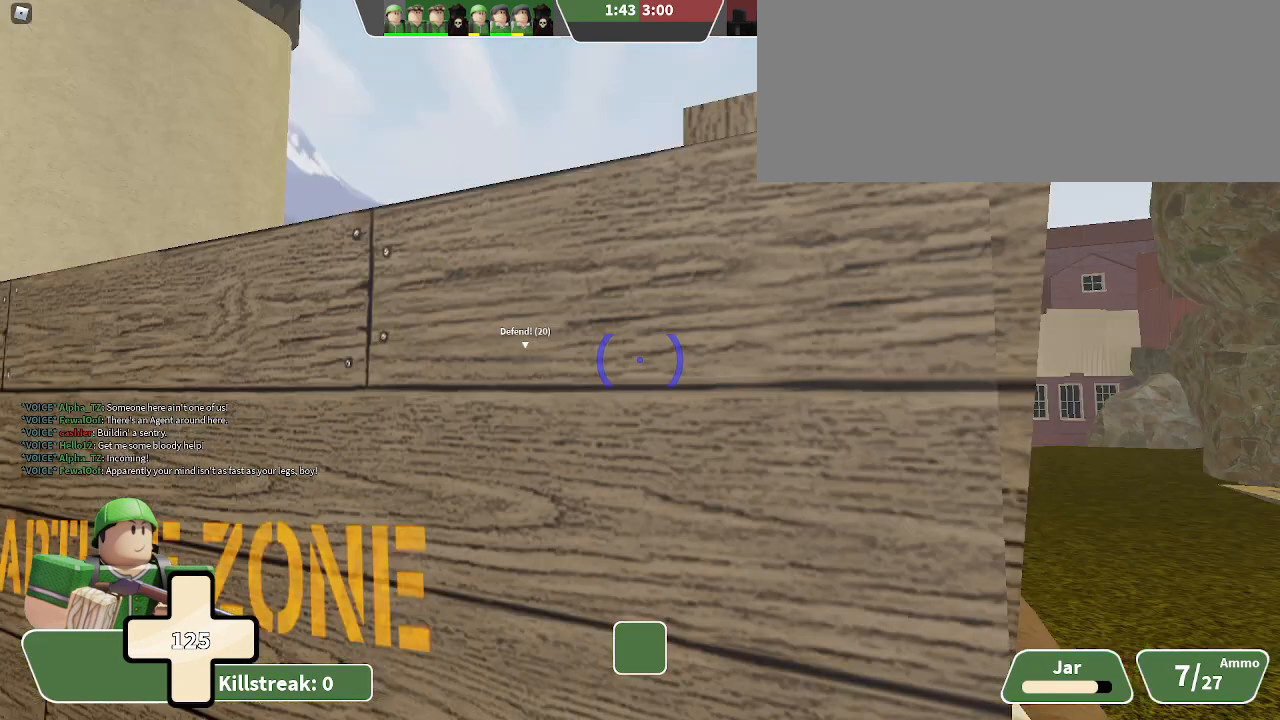
{"keys": ["w", "x"], "events": [[167, "x", "down"]]}
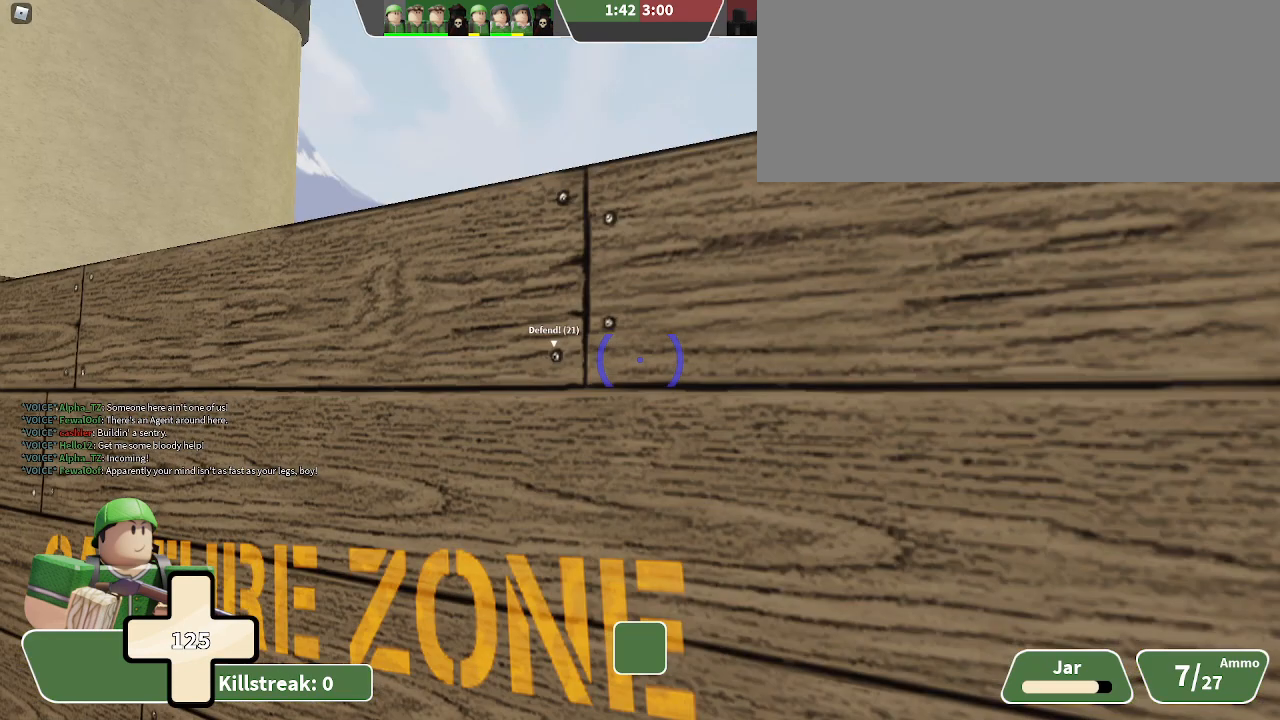
{"keys": ["w", "x"], "events": []}